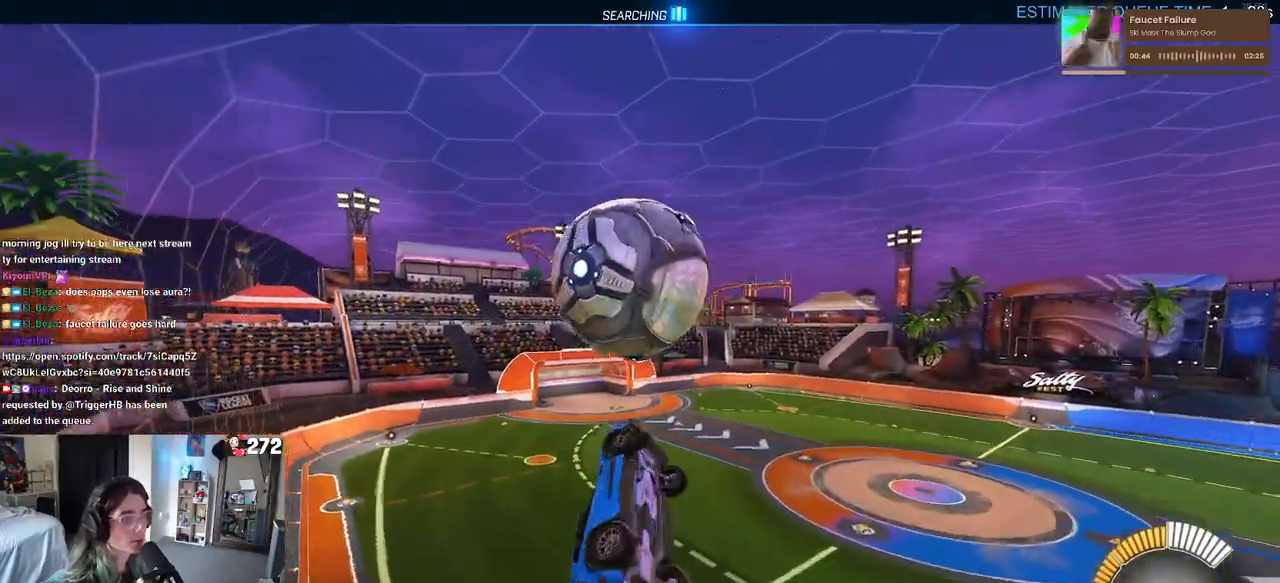
Gameplay with a controller (PlayStation layout); each line is a JSON object with the inputs held at the frame after it. "events" lists button and stick changes between this image and that frame as [ms after this image, input, new state], when the widget could be followed in between.
{"buttons": ["R2"], "left_stick": "up-right", "right_stick": "center", "events": [[33, "L1", "up"], [133, "left_stick", "down-right"], [200, "R1", "up"], [300, "left_stick", "right"], [467, "left_stick", "up-right"]]}
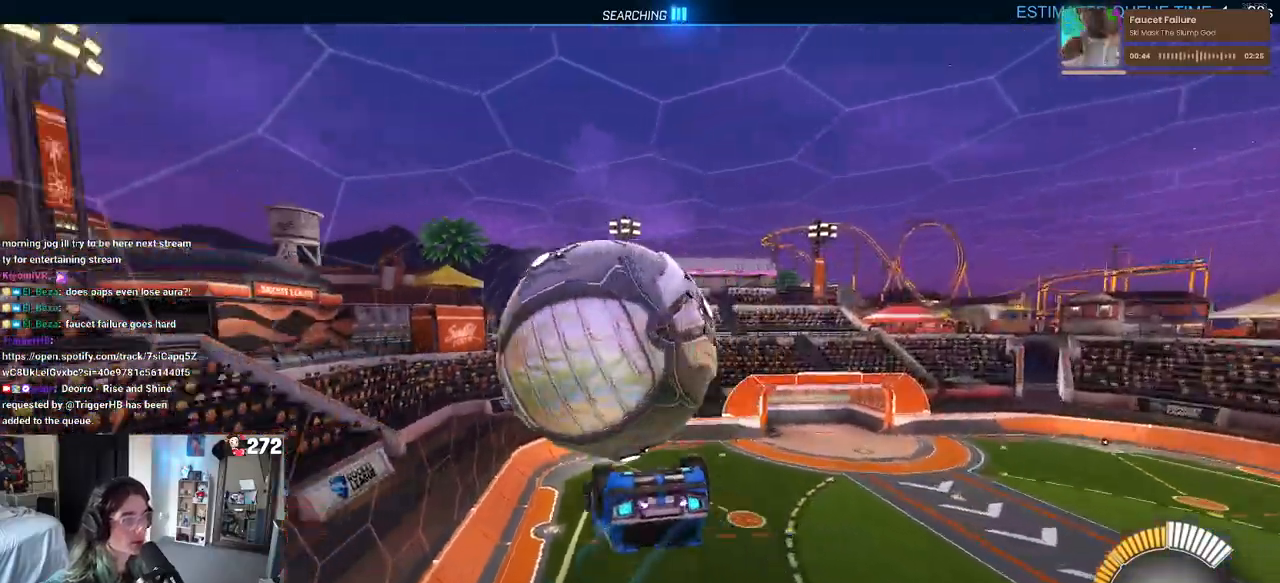
{"buttons": ["L1", "R1", "R2"], "left_stick": "left", "right_stick": "center", "events": [[33, "L1", "down"], [67, "left_stick", "up"], [233, "left_stick", "up-left"], [367, "R1", "down"], [433, "left_stick", "left"]]}
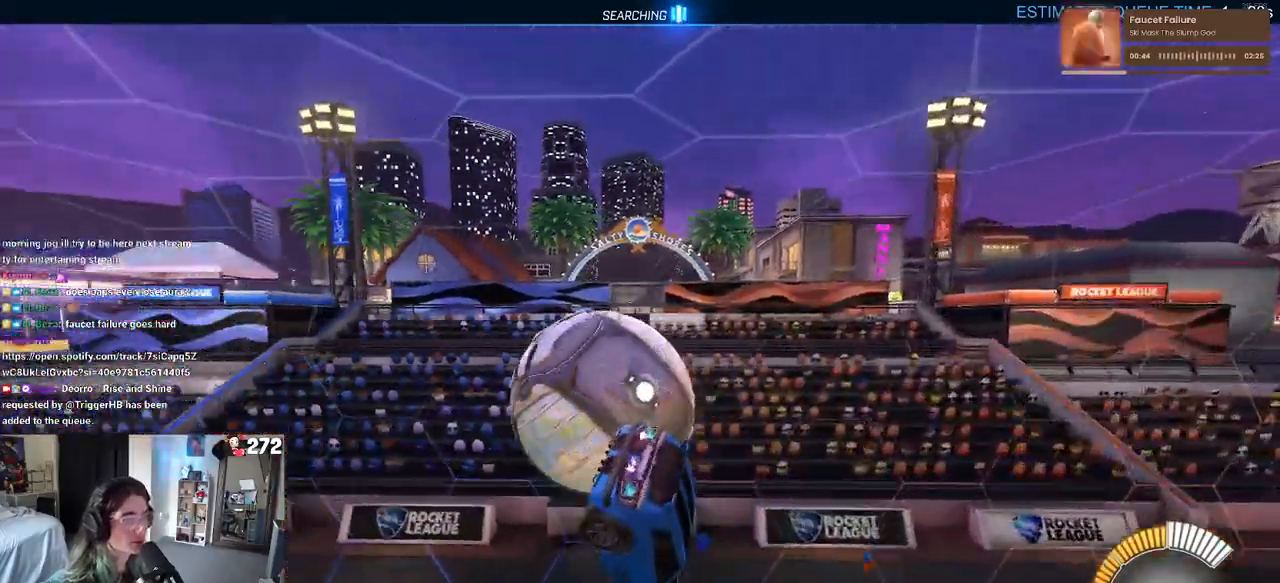
{"buttons": ["R1", "R2"], "left_stick": "left", "right_stick": "center", "events": [[233, "L1", "up"], [267, "left_stick", "center"], [333, "R3", "down"], [433, "R3", "up"], [467, "left_stick", "left"]]}
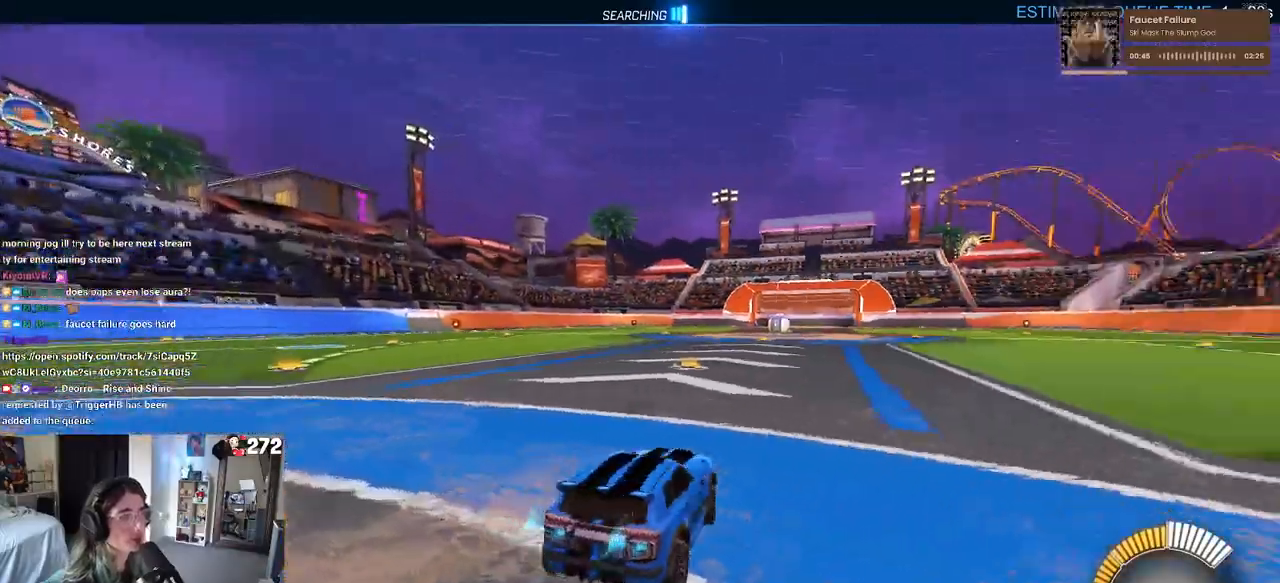
{"buttons": ["R2", "DPAD_UP"], "left_stick": "center", "right_stick": "center", "events": [[233, "TRIANGLE", "down"], [267, "left_stick", "center"], [350, "TRIANGLE", "up"], [500, "DPAD_UP", "down"], [500, "R1", "up"]]}
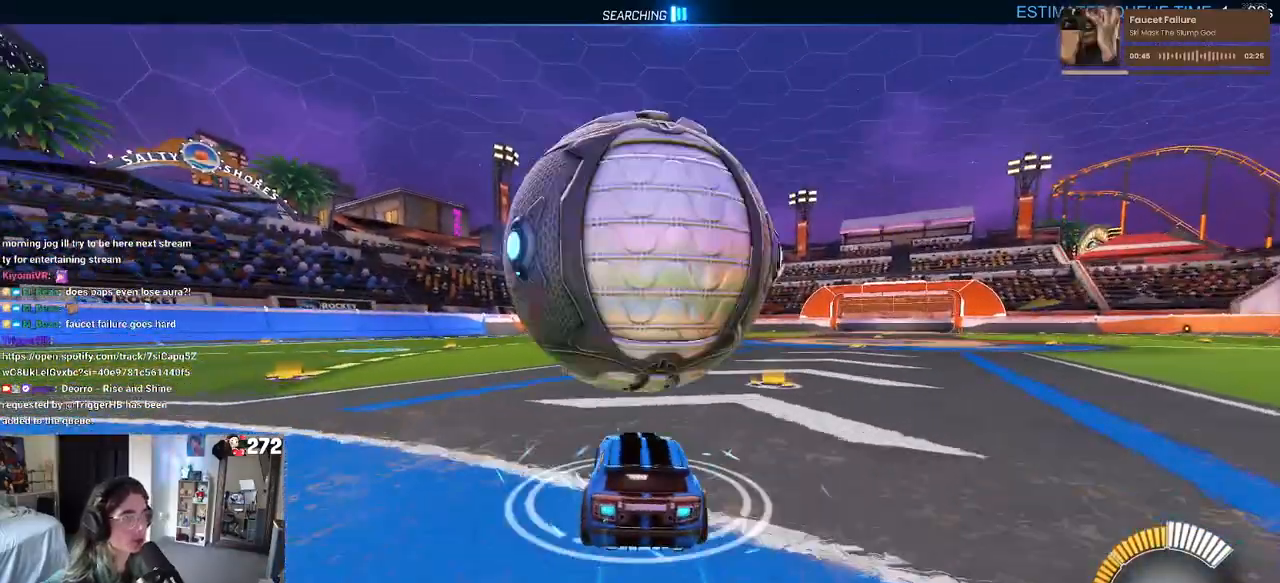
{"buttons": [], "left_stick": "center", "right_stick": "center", "events": [[83, "DPAD_UP", "up"], [167, "R2", "up"], [250, "left_stick", "down-right"], [367, "left_stick", "center"]]}
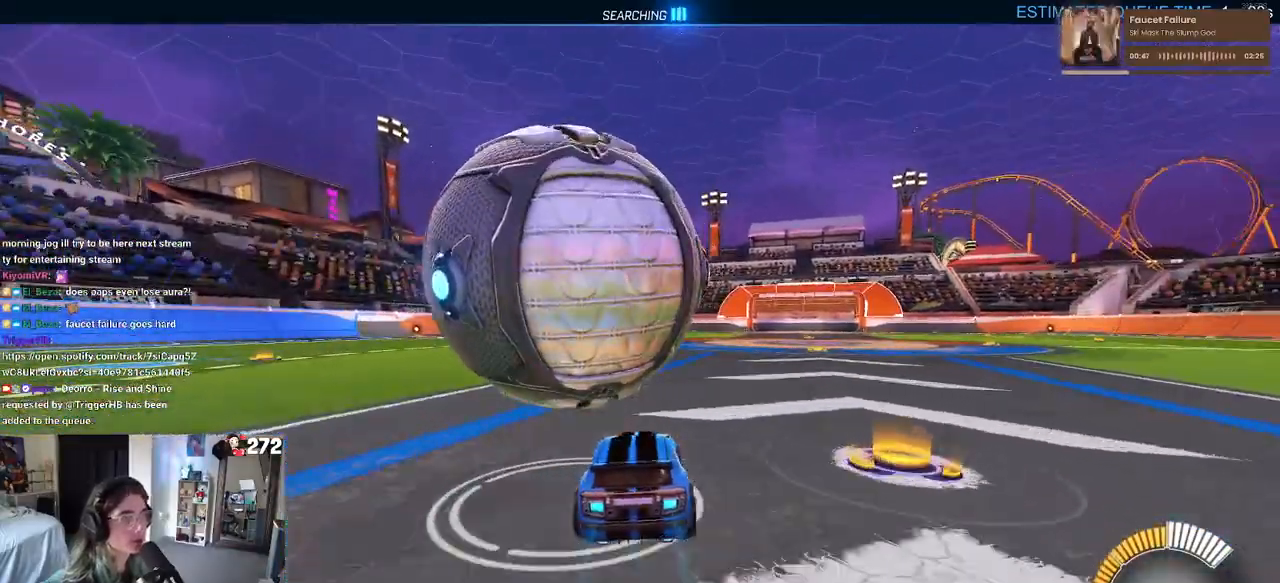
{"buttons": ["R1", "R2"], "left_stick": "left", "right_stick": "center"}
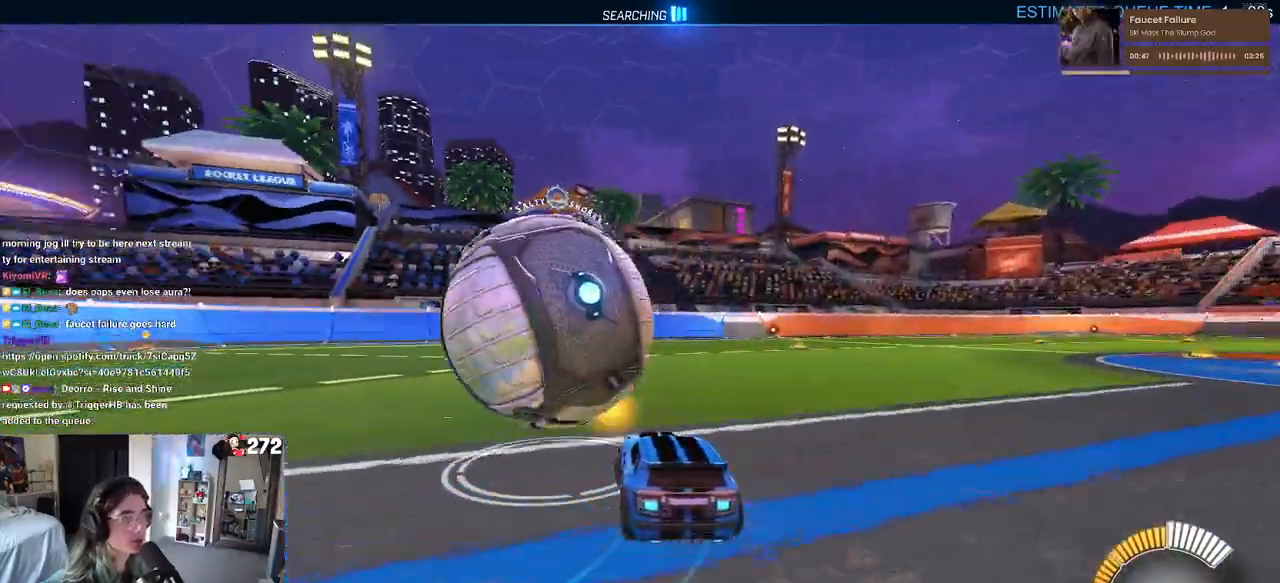
{"buttons": ["R1", "R2"], "left_stick": "center", "right_stick": "center", "events": [[33, "left_stick", "center"], [300, "left_stick", "right"], [317, "R1", "up"], [483, "R1", "down"], [500, "left_stick", "center"]]}
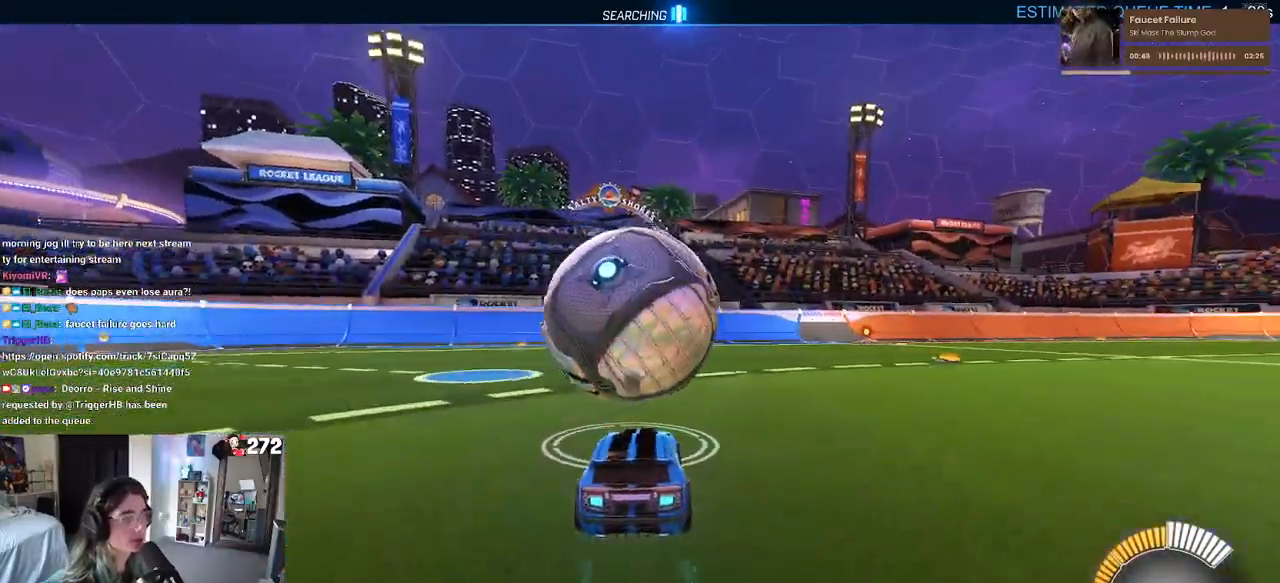
{"buttons": ["R2"], "left_stick": "center", "right_stick": "center", "events": [[33, "TRIANGLE", "down"], [183, "TRIANGLE", "up"], [333, "left_stick", "left"], [450, "left_stick", "center"], [467, "R1", "up"]]}
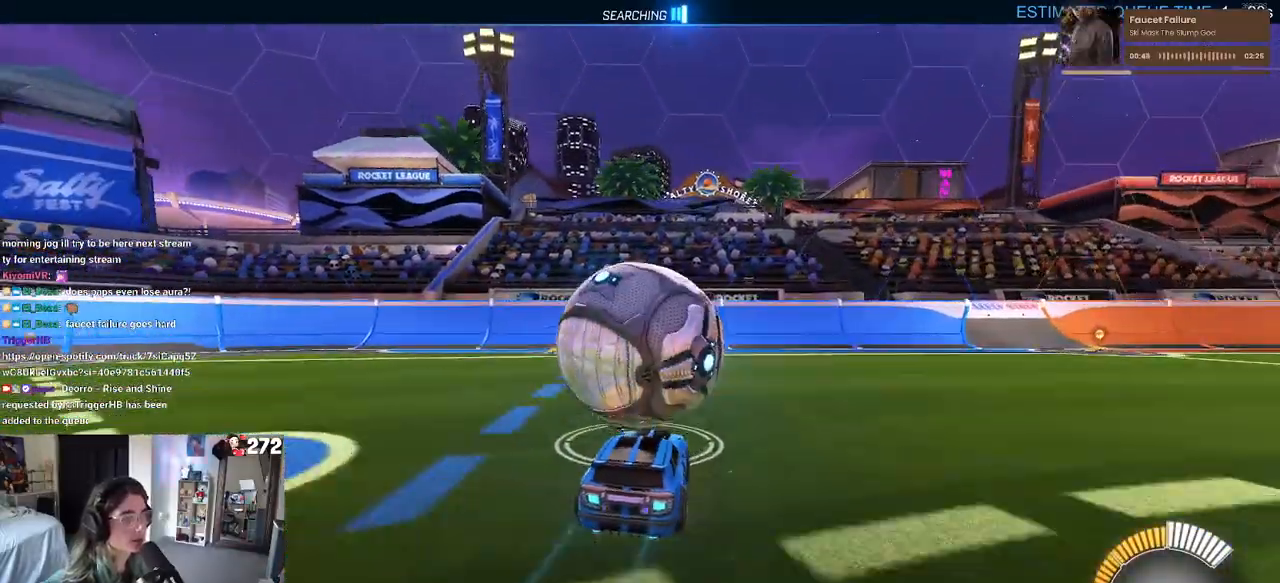
{"buttons": ["R2"], "left_stick": "center", "right_stick": "center", "events": [[67, "L2", "down"], [83, "R2", "up"], [83, "left_stick", "left"], [200, "L2", "up"], [217, "left_stick", "center"], [250, "R2", "down"]]}
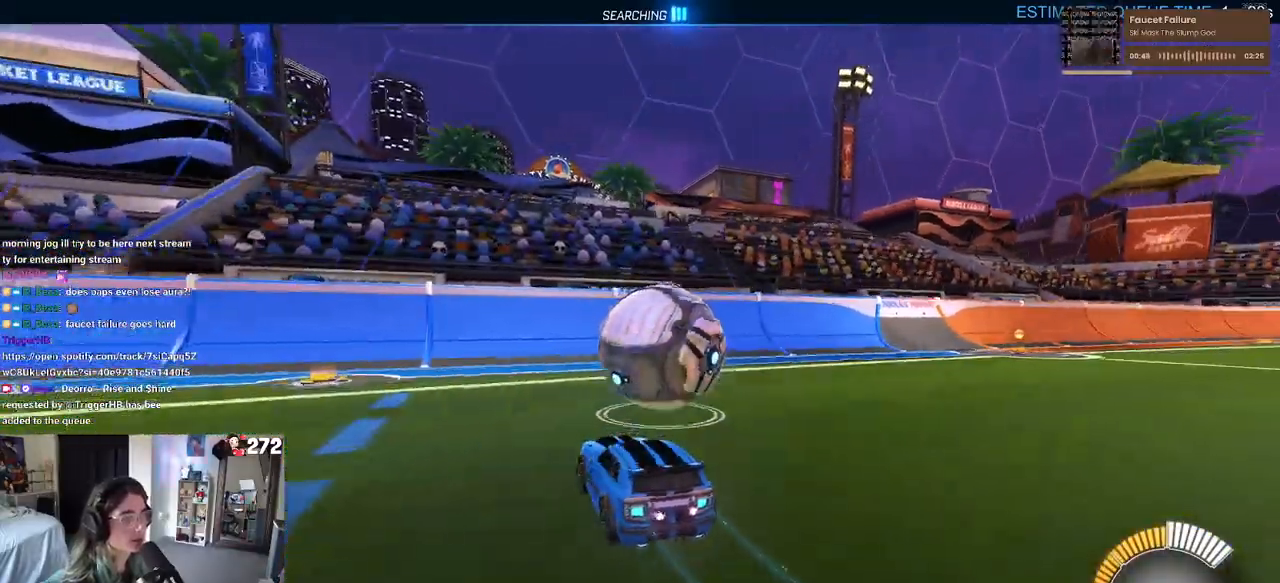
{"buttons": ["R1", "R2"], "left_stick": "right", "right_stick": "center", "events": [[383, "left_stick", "right"], [400, "R1", "down"]]}
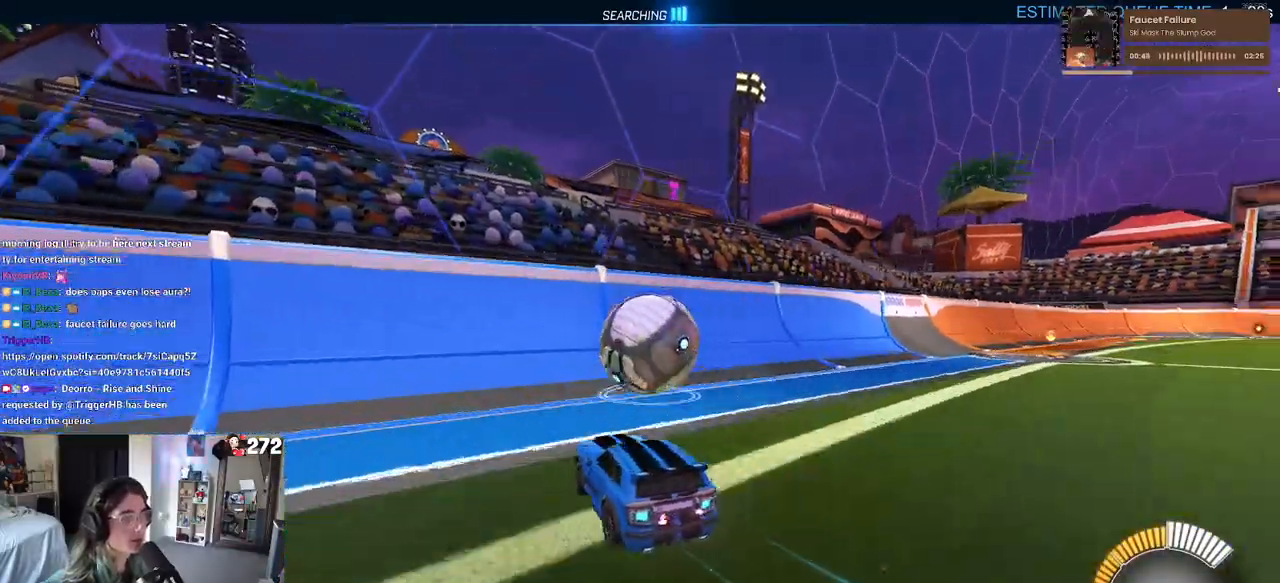
{"buttons": ["R1", "R2"], "left_stick": "left", "right_stick": "center", "events": [[83, "left_stick", "center"], [300, "left_stick", "right"], [367, "left_stick", "center"], [400, "R1", "up"], [500, "R1", "down"], [500, "left_stick", "left"]]}
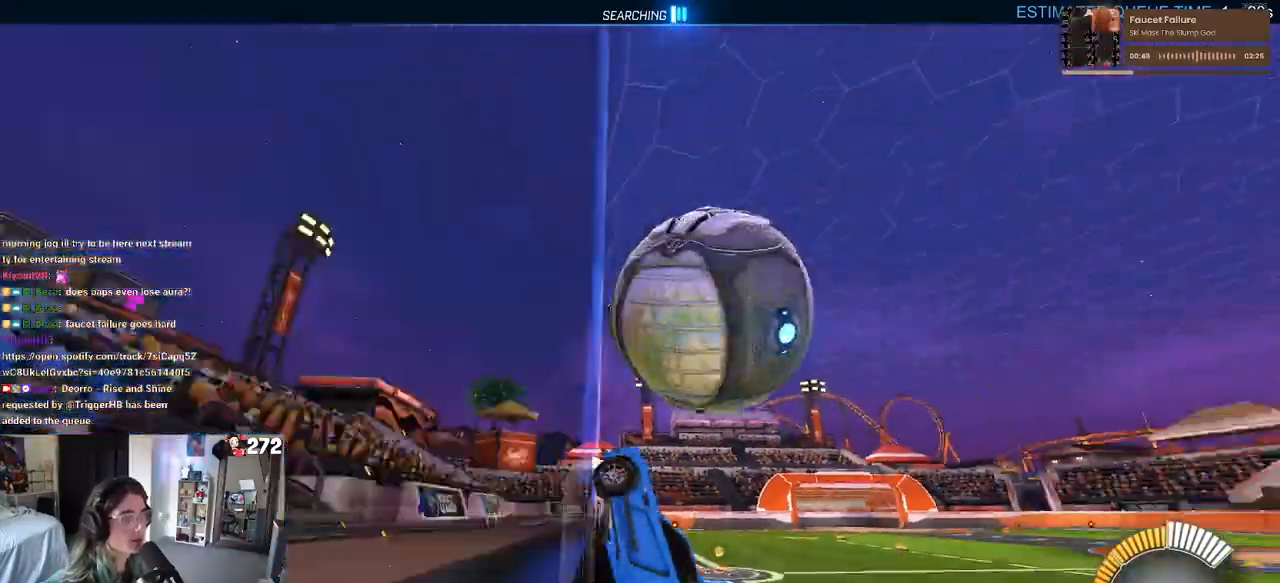
{"buttons": ["L1", "R1", "R2"], "left_stick": "up-right", "right_stick": "center", "events": [[167, "CROSS", "down"], [200, "L1", "down"], [200, "left_stick", "down-right"], [367, "CROSS", "up"], [483, "left_stick", "up-right"]]}
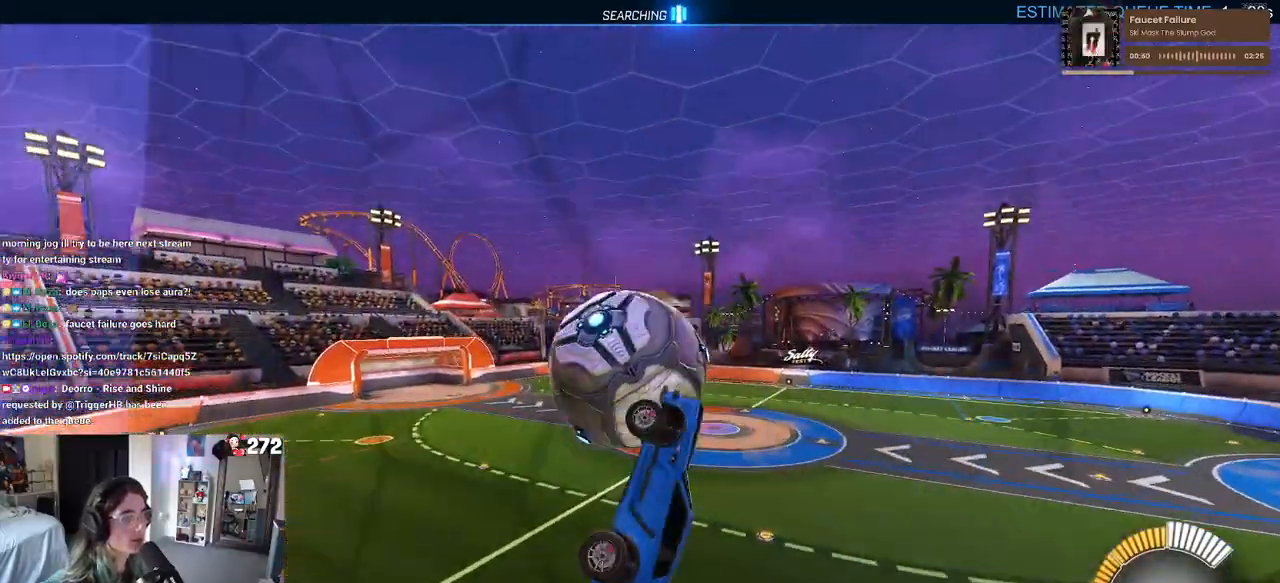
{"buttons": ["R2"], "left_stick": "down", "right_stick": "center", "events": [[100, "left_stick", "up-left"], [217, "left_stick", "down-left"], [250, "R1", "up"], [483, "left_stick", "down"], [500, "L1", "up"]]}
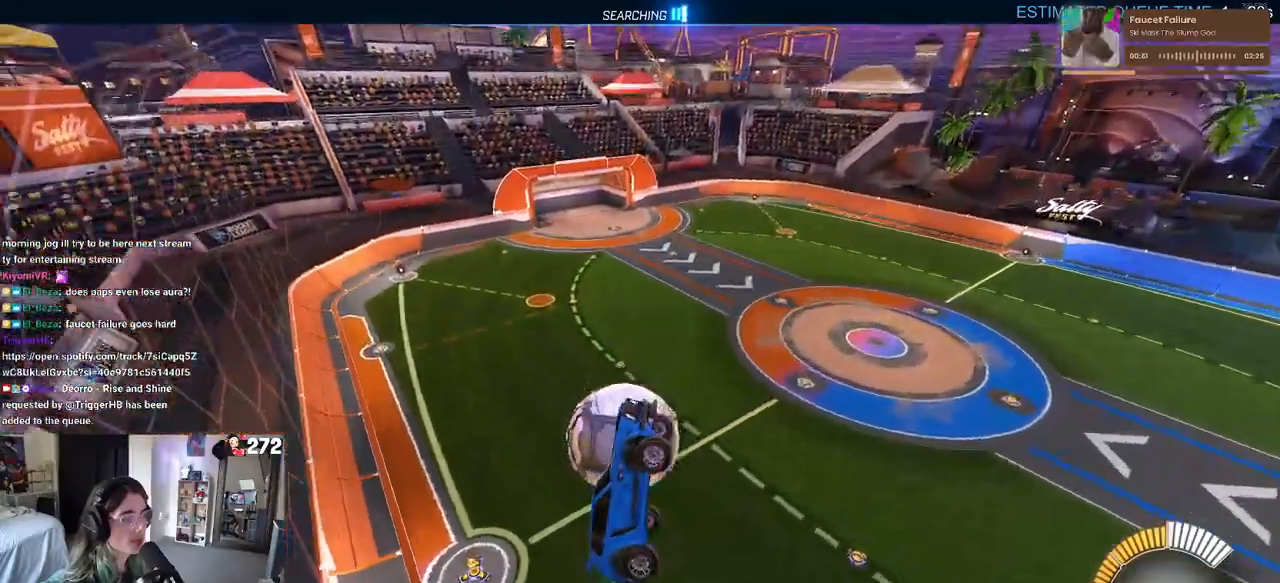
{"buttons": ["SQUARE", "L1", "R1"], "left_stick": "up-right", "right_stick": "center", "events": [[33, "R2", "up"], [117, "SQUARE", "down"], [133, "left_stick", "center"], [400, "L1", "down"], [400, "left_stick", "up-right"], [417, "R1", "down"]]}
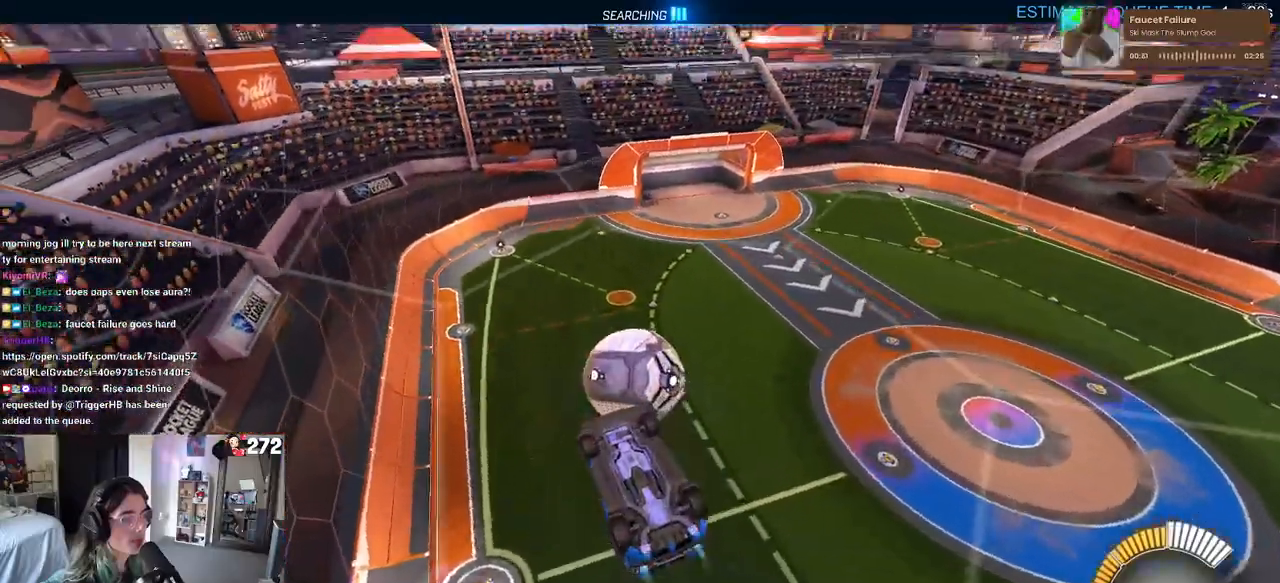
{"buttons": ["L1", "R1"], "left_stick": "down-left", "right_stick": "center", "events": [[17, "SQUARE", "up"], [67, "left_stick", "left"], [83, "R1", "up"], [300, "R1", "down"], [367, "left_stick", "down-left"]]}
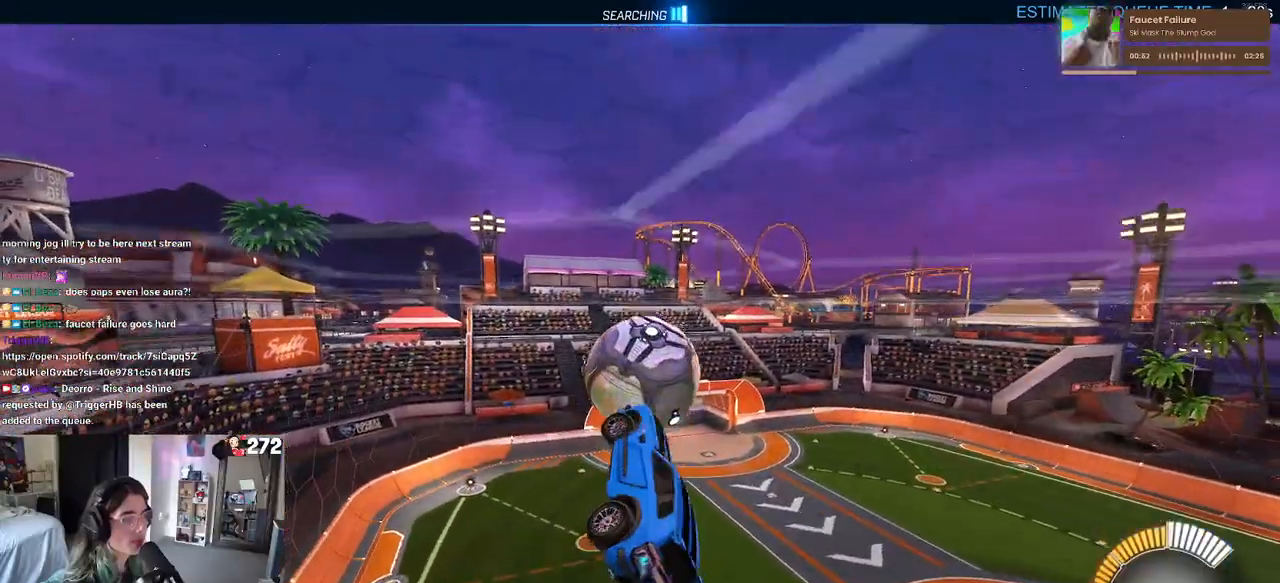
{"buttons": ["R1"], "left_stick": "center", "right_stick": "center", "events": [[17, "L1", "up"], [150, "left_stick", "down"], [283, "left_stick", "down-left"], [417, "left_stick", "center"]]}
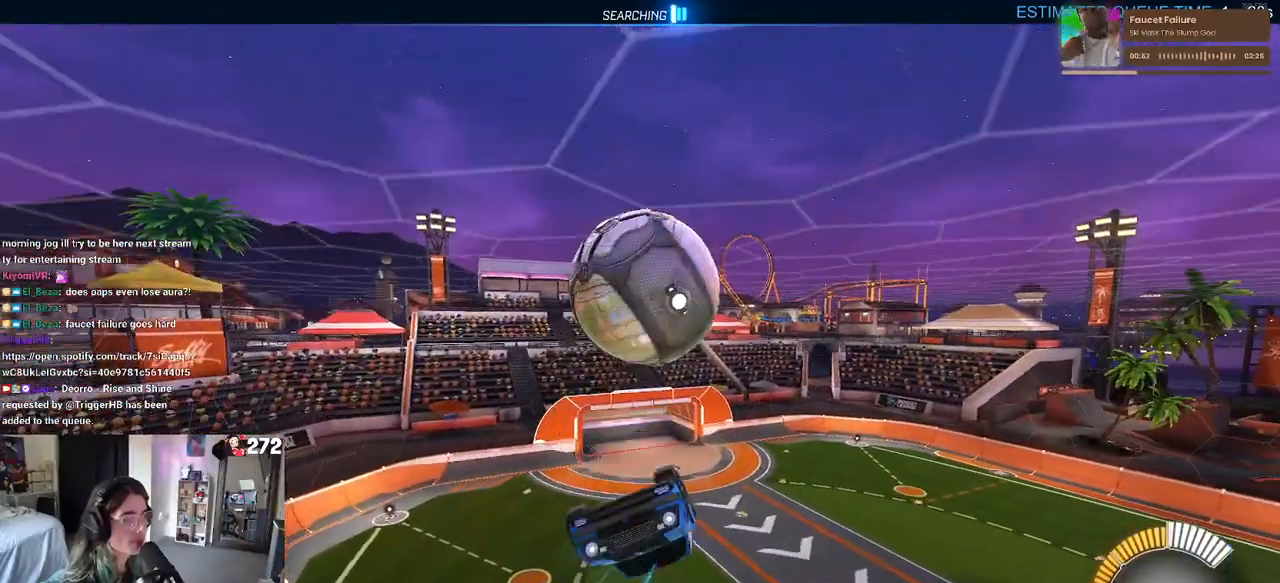
{"buttons": [], "left_stick": "center", "right_stick": "center", "events": [[33, "left_stick", "down-left"], [167, "left_stick", "down"], [250, "CROSS", "down"], [283, "R1", "up"], [367, "CROSS", "up"], [383, "left_stick", "center"]]}
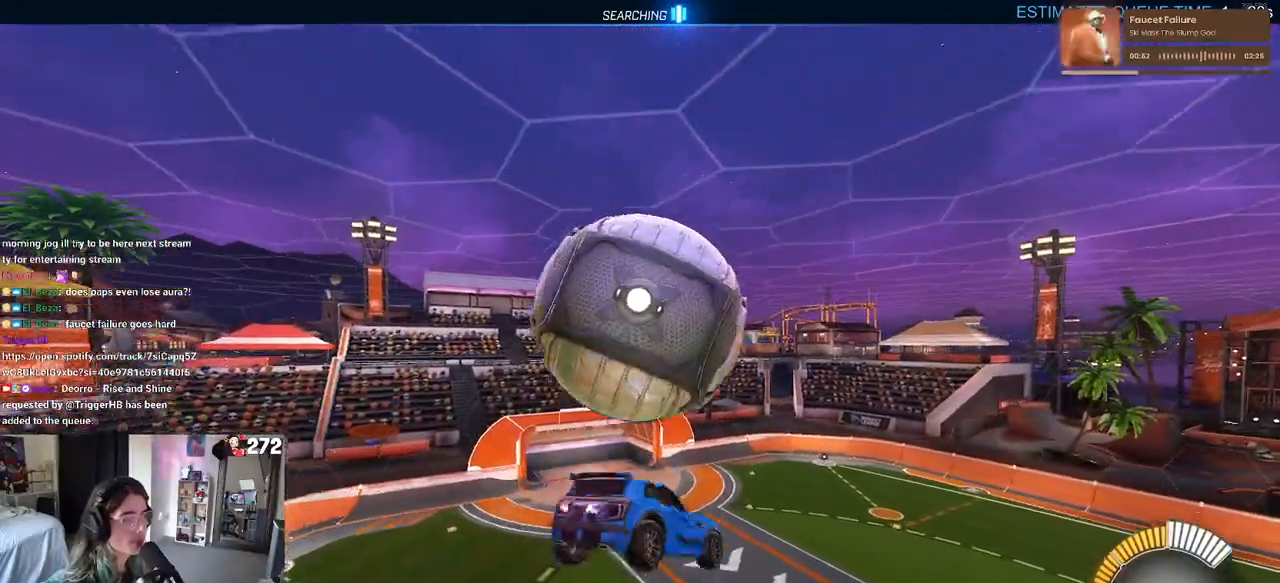
{"buttons": ["L1", "R1"], "left_stick": "up-right", "right_stick": "center", "events": [[83, "R1", "down"], [117, "left_stick", "up"], [150, "L1", "down"], [250, "R1", "up"], [250, "left_stick", "up-right"], [467, "R1", "down"]]}
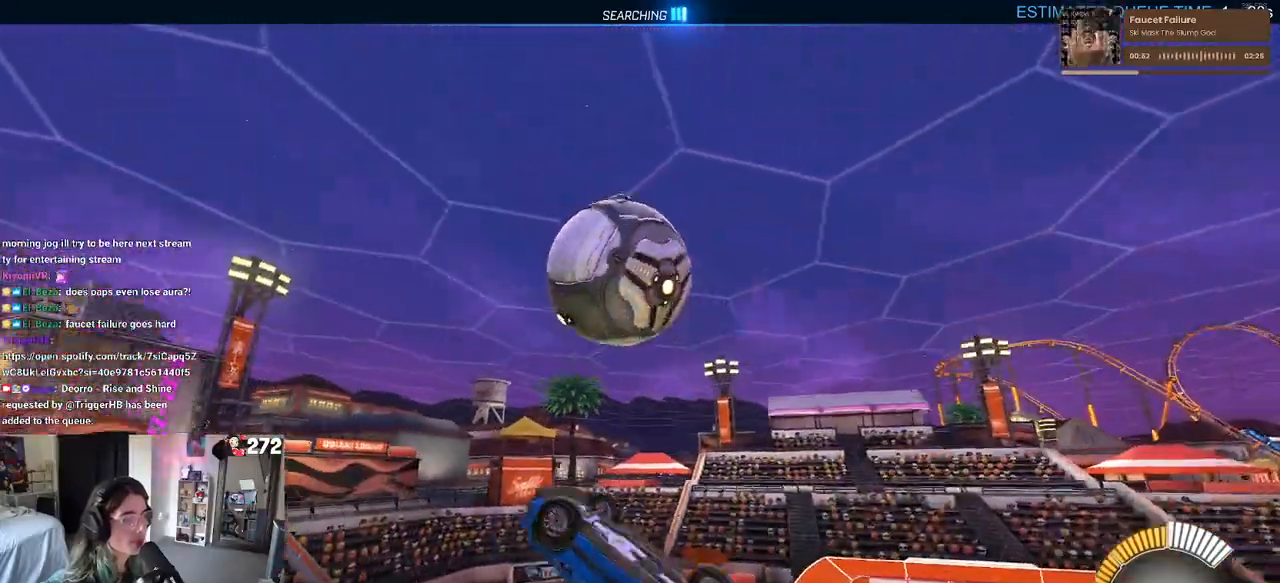
{"buttons": ["L1", "R1"], "left_stick": "down", "right_stick": "center", "events": [[83, "left_stick", "up-left"], [133, "left_stick", "down-left"], [167, "R1", "up"], [317, "left_stick", "down"], [483, "R1", "down"]]}
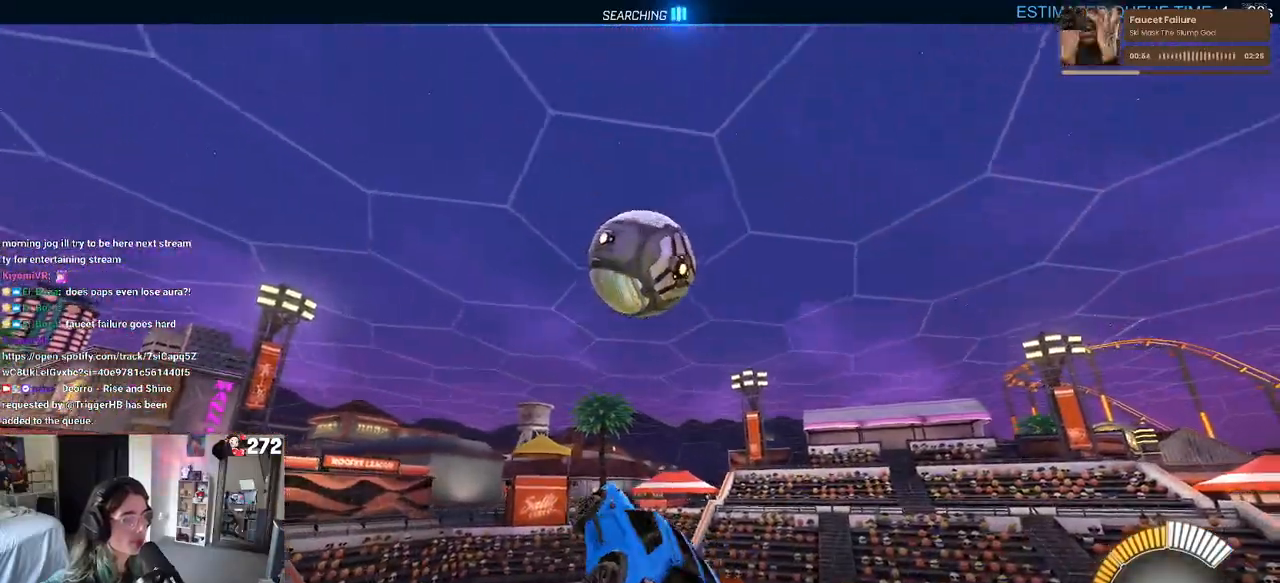
{"buttons": ["L1", "R1"], "left_stick": "center", "right_stick": "center", "events": [[167, "left_stick", "right"], [250, "left_stick", "center"], [300, "left_stick", "down-left"], [467, "left_stick", "center"]]}
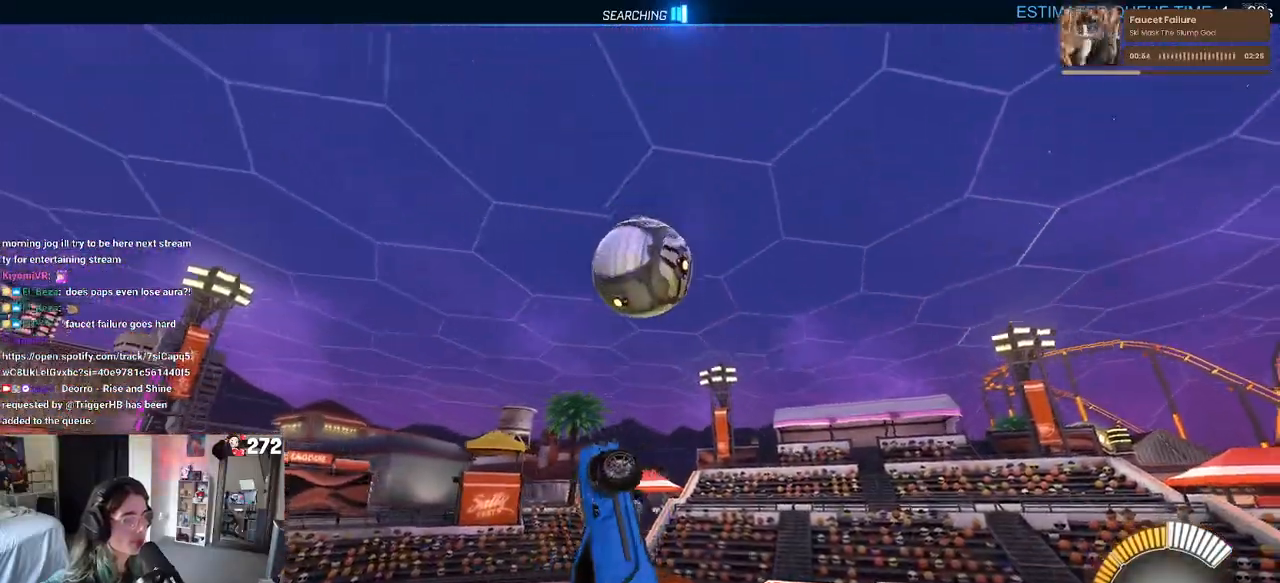
{"buttons": ["R1"], "left_stick": "up-right", "right_stick": "center", "events": [[50, "left_stick", "left"], [200, "left_stick", "down-left"], [233, "R1", "up"], [300, "L1", "up"], [350, "R1", "down"], [383, "left_stick", "center"], [450, "left_stick", "up-right"]]}
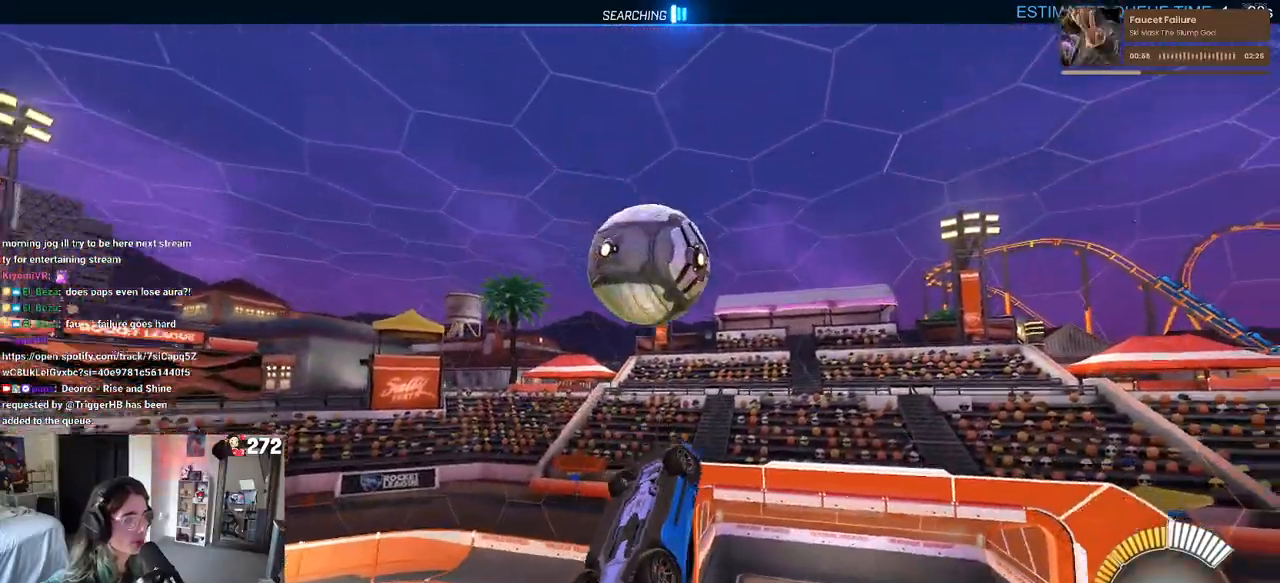
{"buttons": ["L1"], "left_stick": "up-left", "right_stick": "center", "events": [[67, "L1", "down"], [417, "R1", "up"], [483, "left_stick", "up-left"]]}
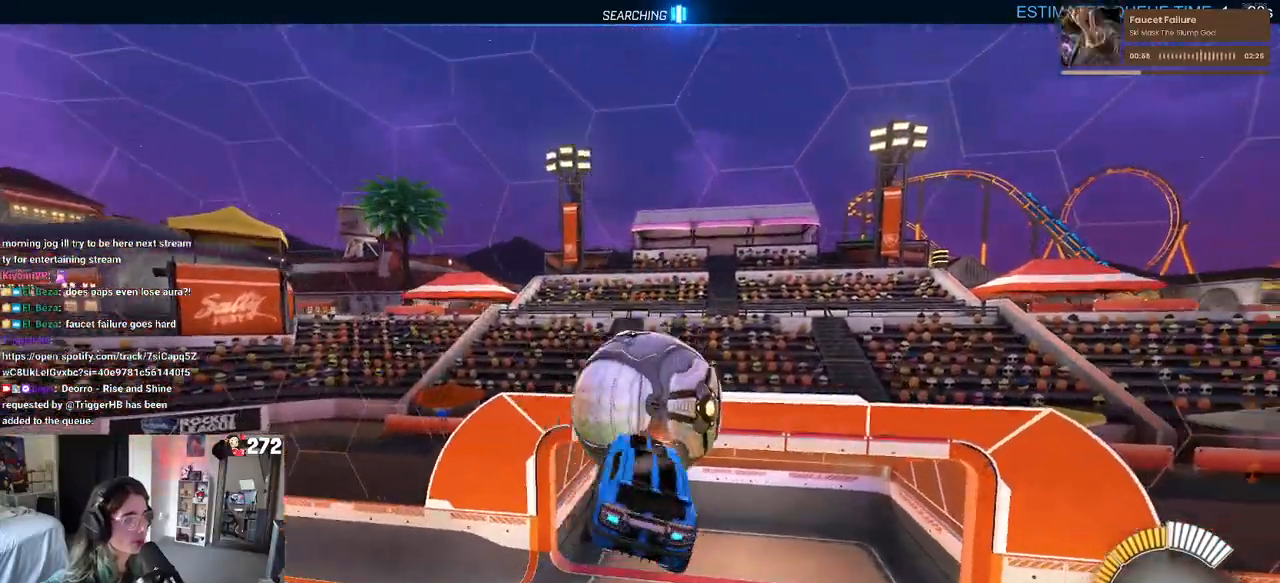
{"buttons": ["R1"], "left_stick": "center", "right_stick": "center", "events": [[50, "left_stick", "left"], [250, "R1", "down"], [283, "L1", "up"], [283, "left_stick", "down"], [483, "left_stick", "center"]]}
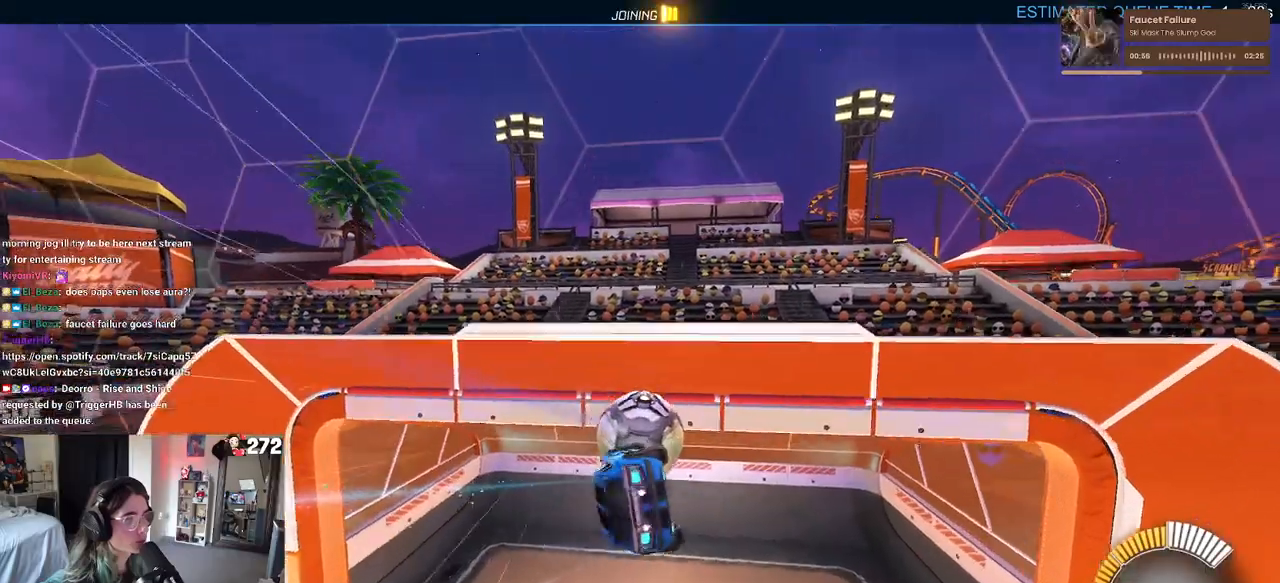
{"buttons": [], "left_stick": "center", "right_stick": "center", "events": [[50, "left_stick", "up"], [83, "SQUARE", "down"], [250, "left_stick", "center"], [283, "SQUARE", "up"], [333, "R1", "up"]]}
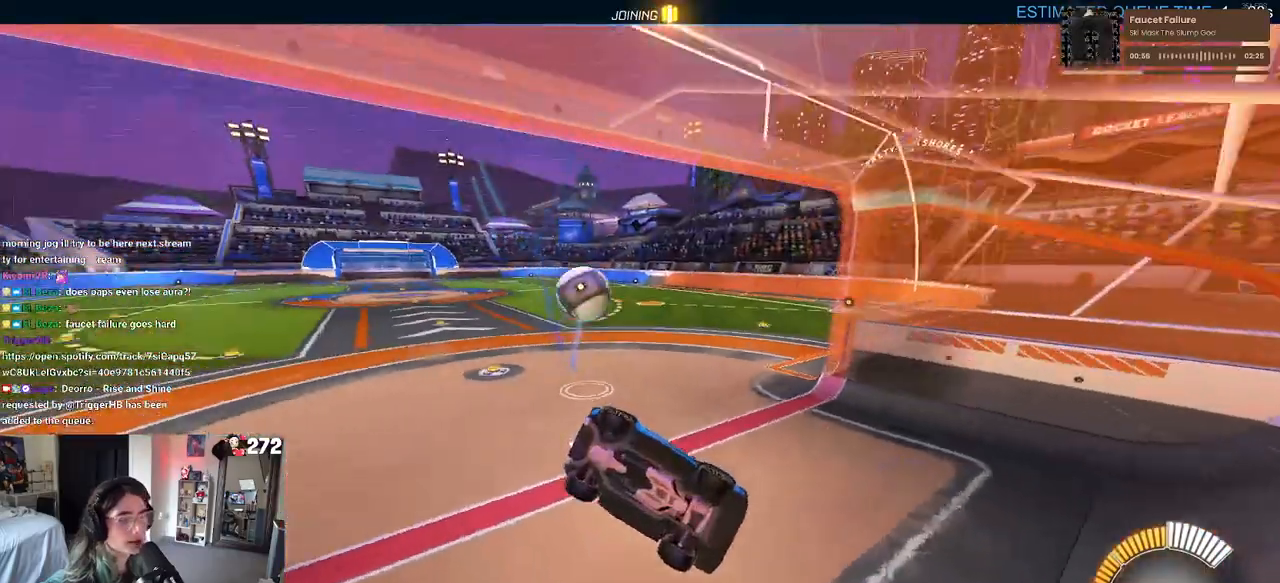
{"buttons": [], "left_stick": "center", "right_stick": "center", "events": []}
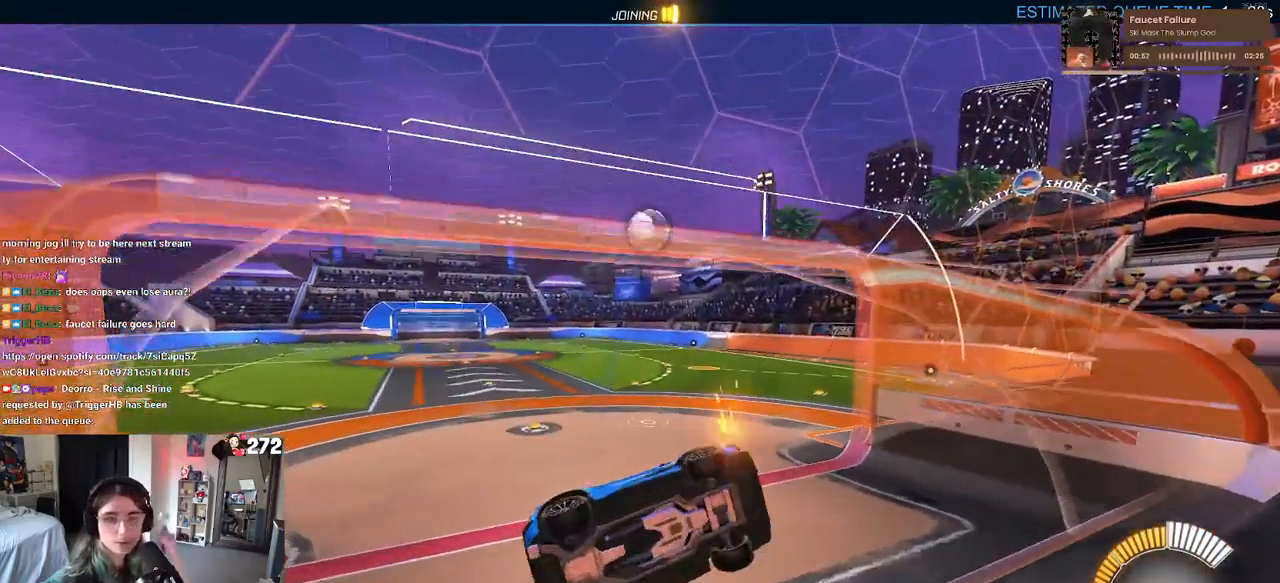
{"buttons": [], "left_stick": "center", "right_stick": "center", "events": []}
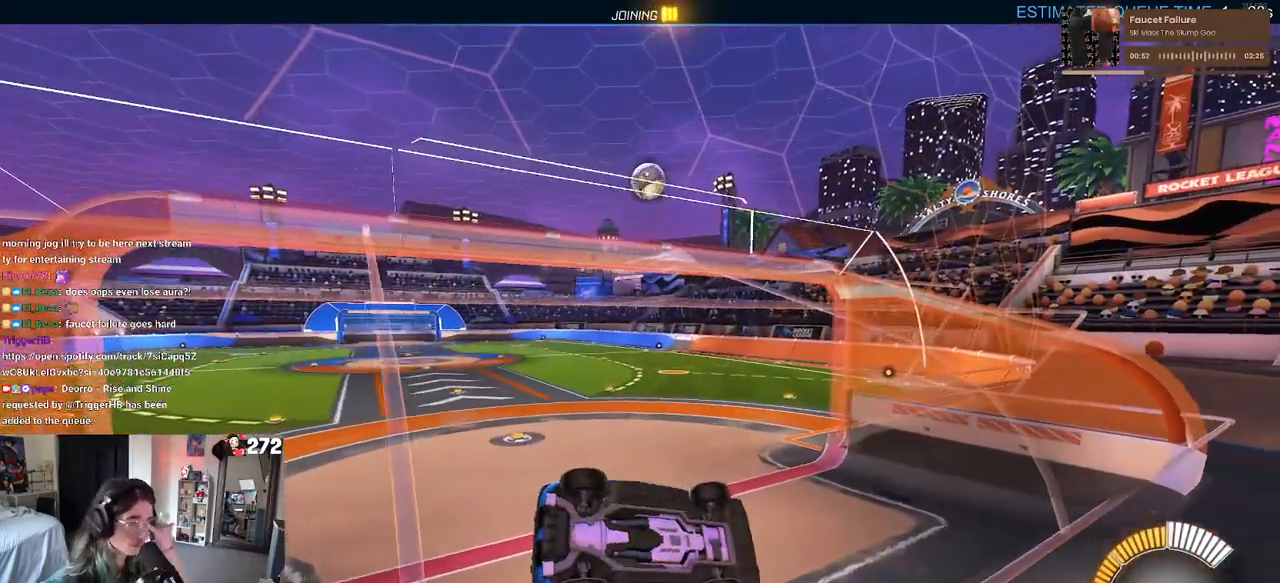
{"buttons": [], "left_stick": "center", "right_stick": "center", "events": []}